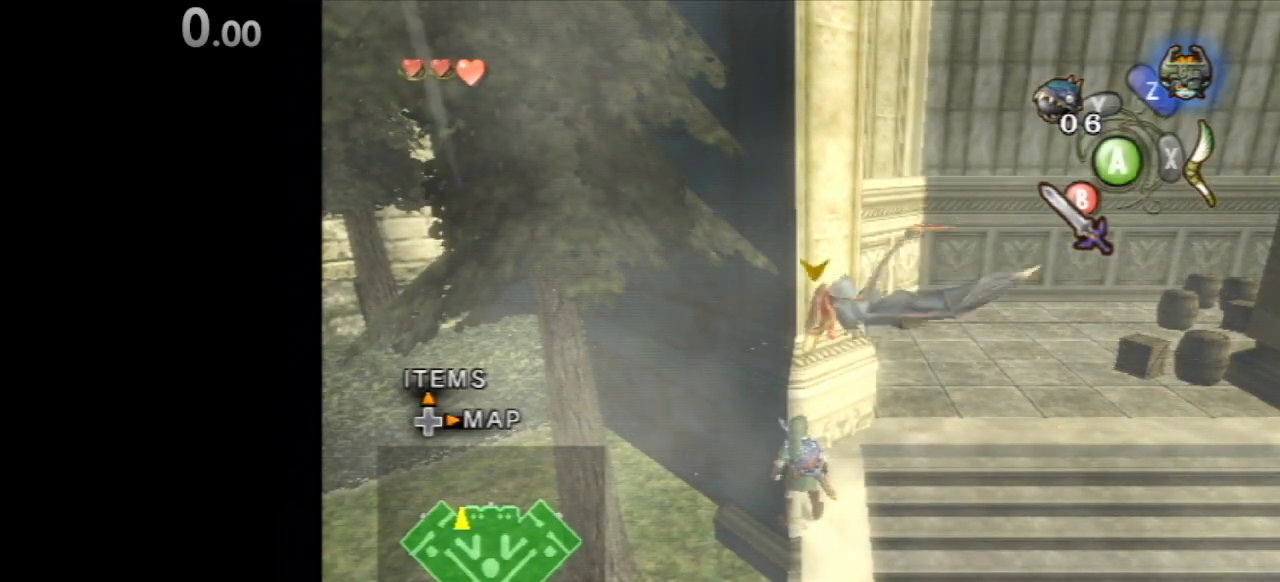
Gameplay with a controller (Nintendo layout); each line is a JSON object with the inputs held at the frame after it. "events" lists button and stick changes between this image and that frame as [ms after this image, input, new state], when the widget could be followed in between. Not read: DPAD_LEFT DPAD_RIGHT L3 R3 START.
{"buttons": [], "left_stick": "center", "right_stick": "center", "events": [[67, "left_stick", "center"]]}
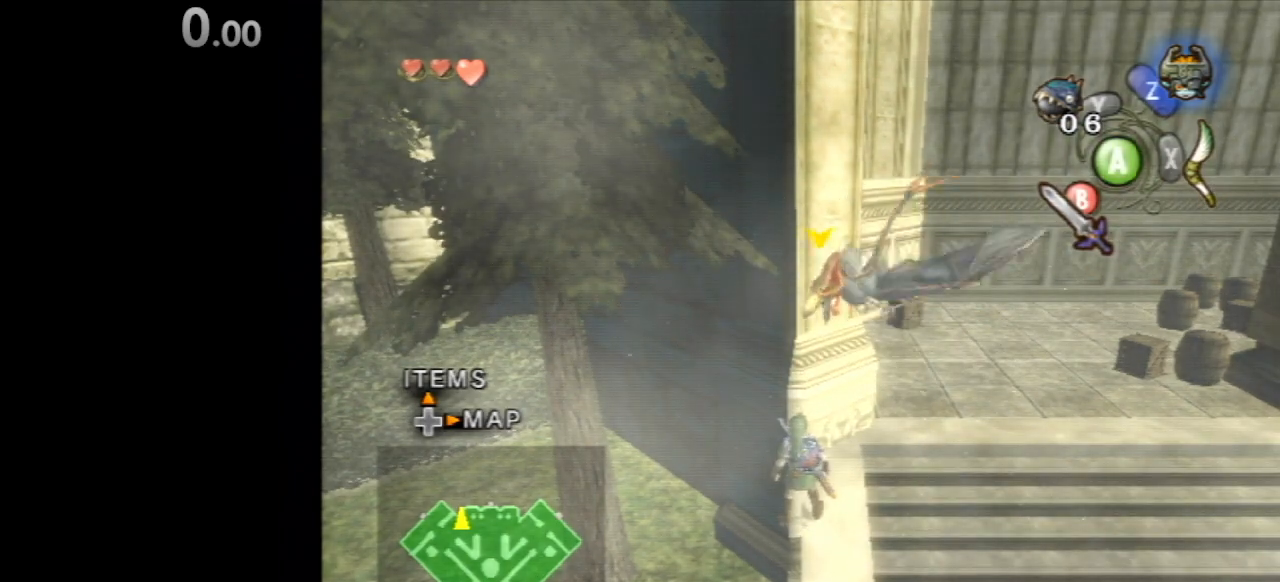
{"buttons": [], "left_stick": "center", "right_stick": "center", "events": [[333, "left_stick", "up"], [433, "left_stick", "center"]]}
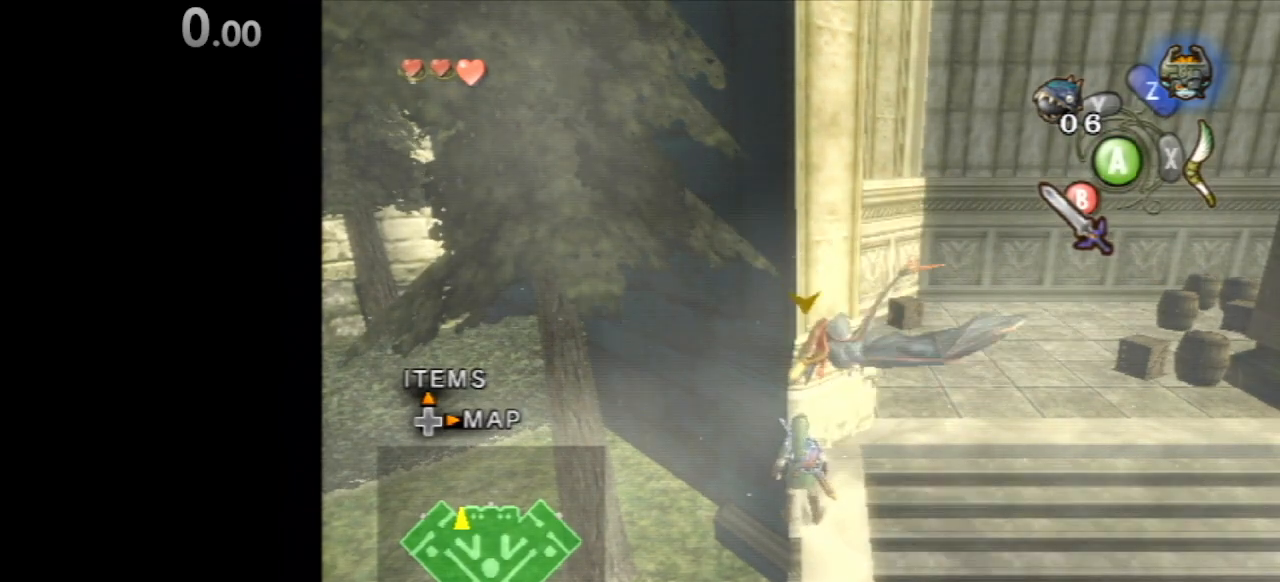
{"buttons": [], "left_stick": "center", "right_stick": "center", "events": [[333, "left_stick", "up"], [433, "left_stick", "center"]]}
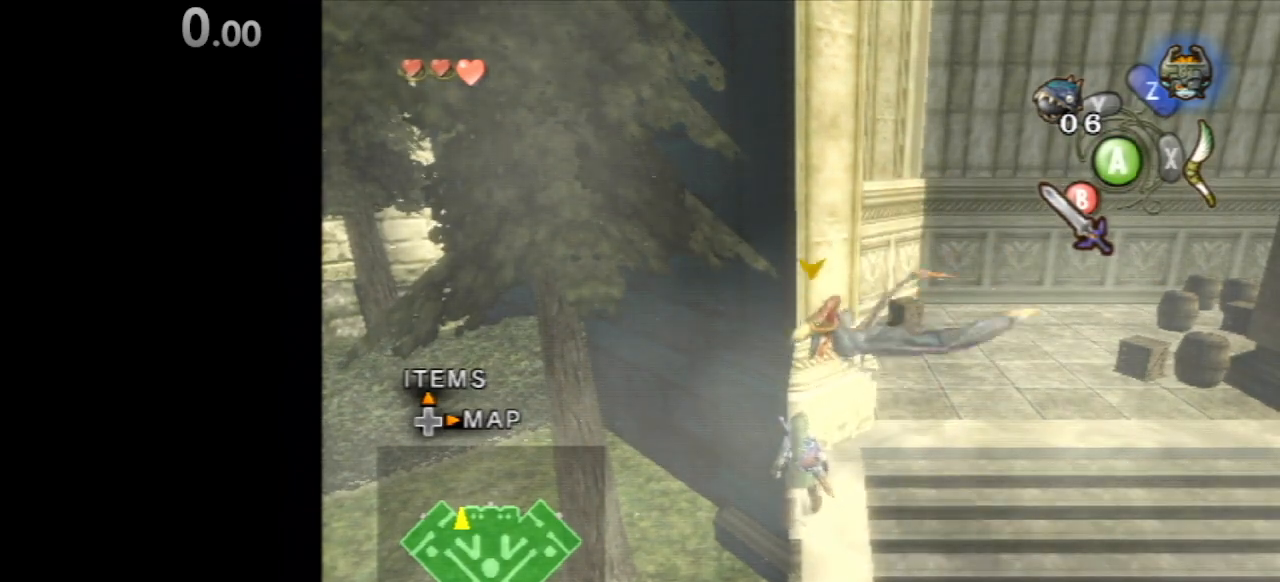
{"buttons": [], "left_stick": "up", "right_stick": "center", "events": [[500, "left_stick", "up"]]}
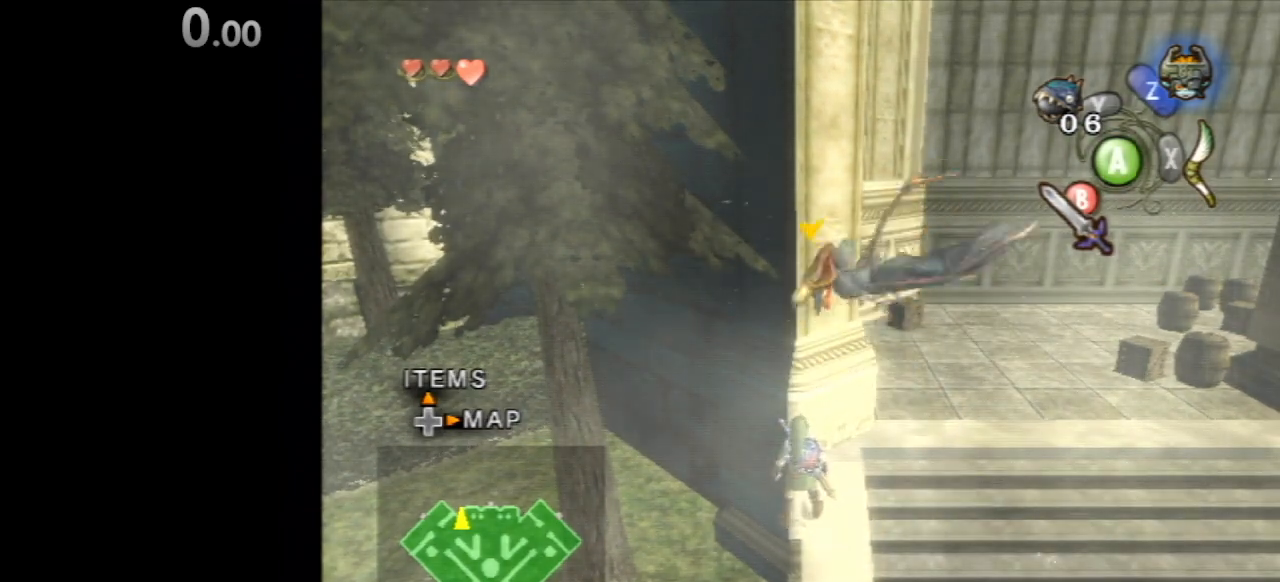
{"buttons": [], "left_stick": "center", "right_stick": "center", "events": [[117, "left_stick", "center"]]}
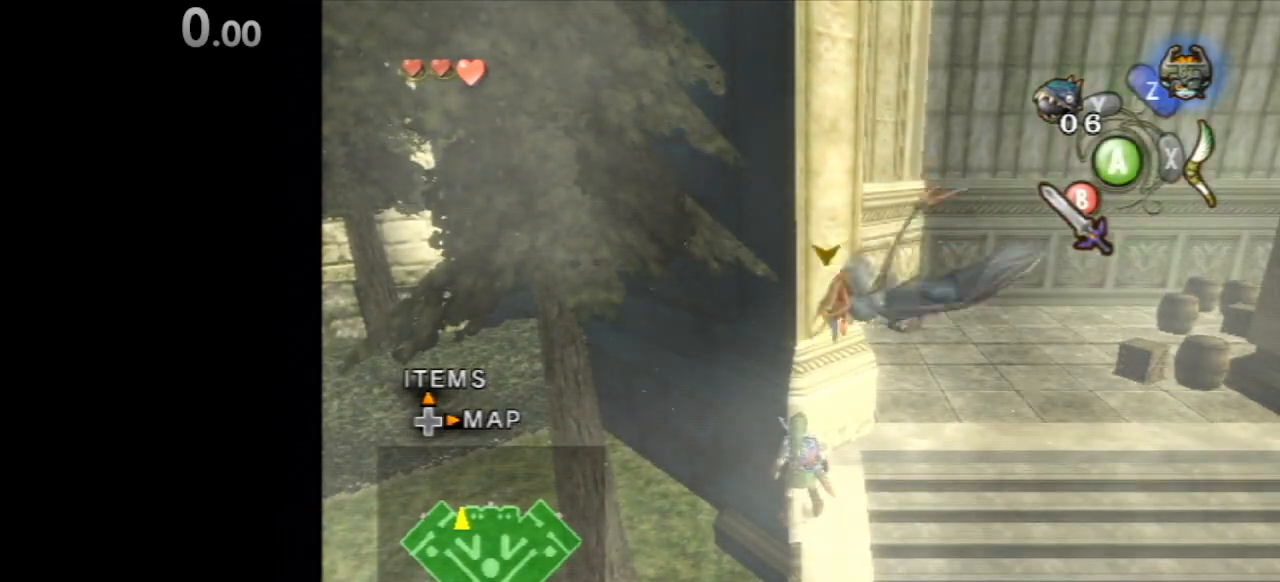
{"buttons": [], "left_stick": "center", "right_stick": "center", "events": []}
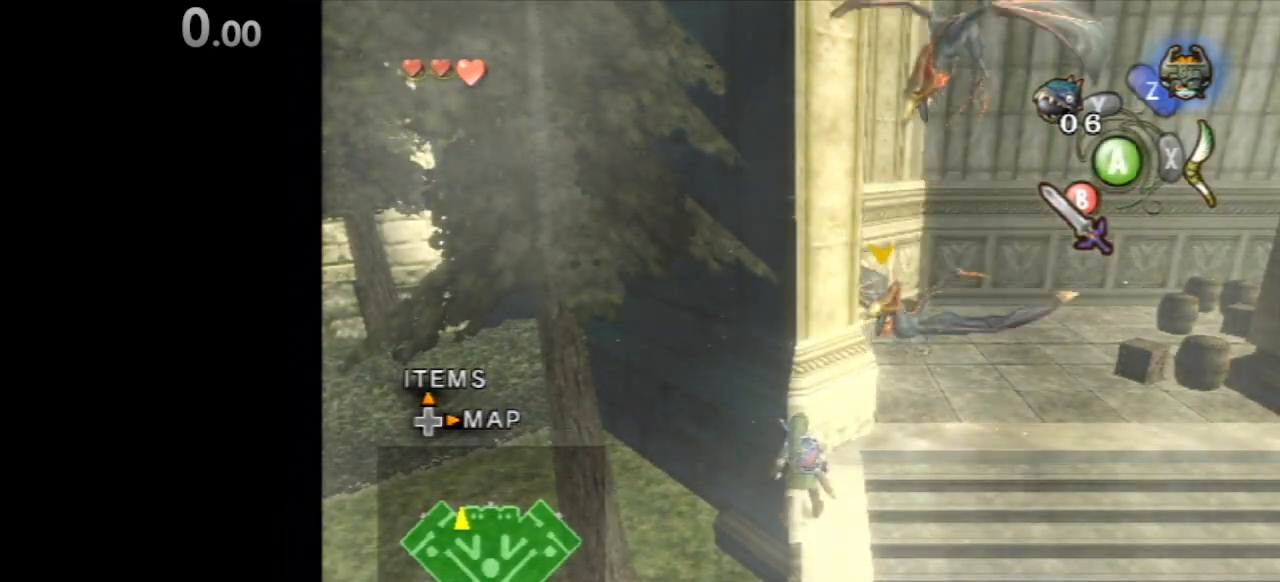
{"buttons": ["X"], "left_stick": "center", "right_stick": "center", "events": [[400, "X", "down"]]}
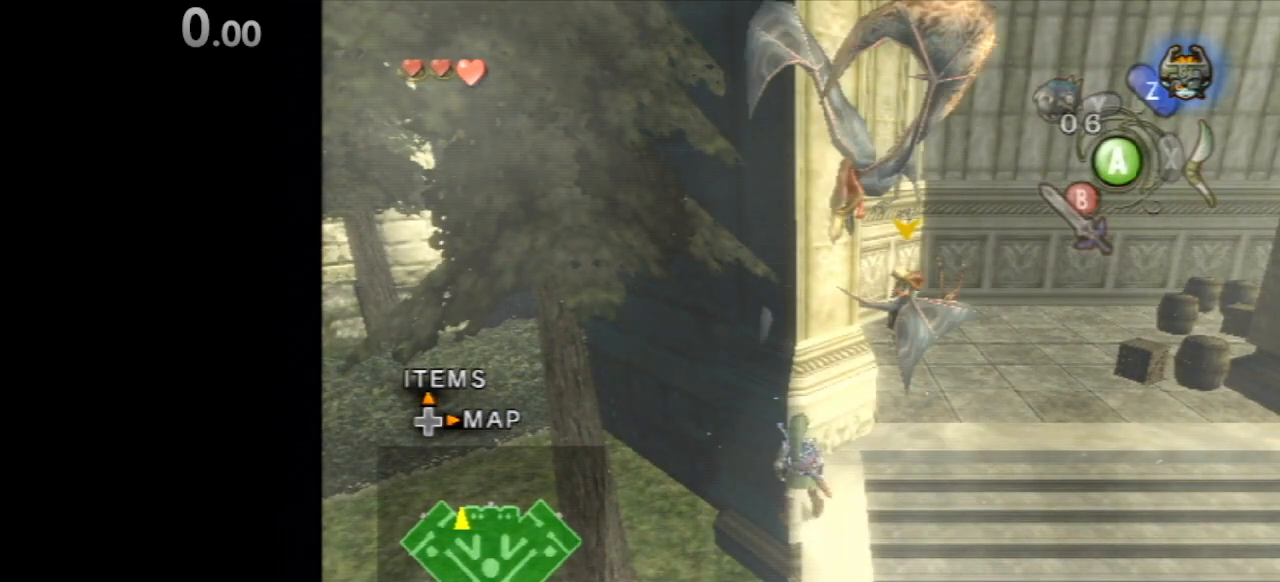
{"buttons": ["X"], "left_stick": "center", "right_stick": "center", "events": []}
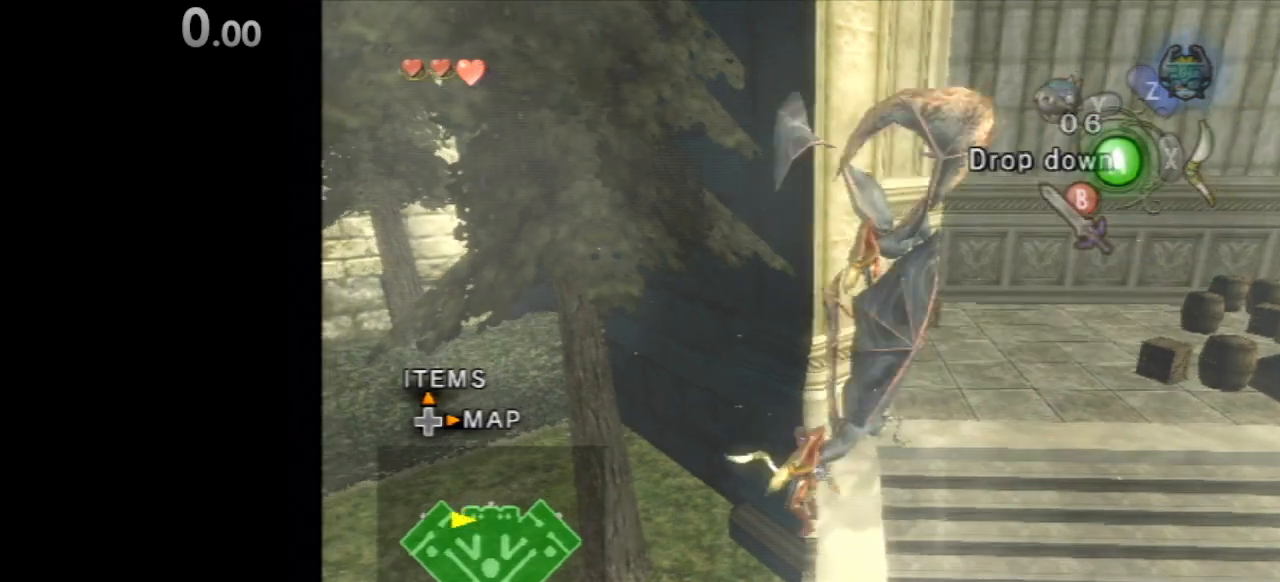
{"buttons": [], "left_stick": "center", "right_stick": "center", "events": [[500, "X", "up"]]}
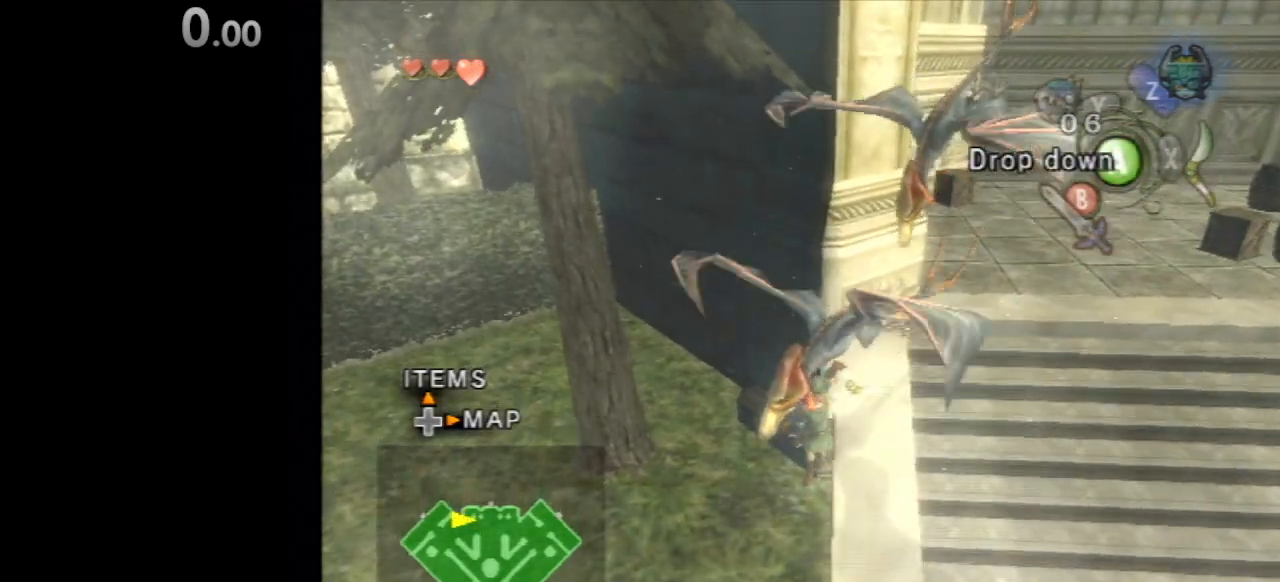
{"buttons": ["L1"], "left_stick": "down", "right_stick": "center", "events": [[133, "A", "down"], [267, "A", "up"], [300, "B", "down"], [367, "L1", "down"], [400, "B", "up"], [467, "left_stick", "down"]]}
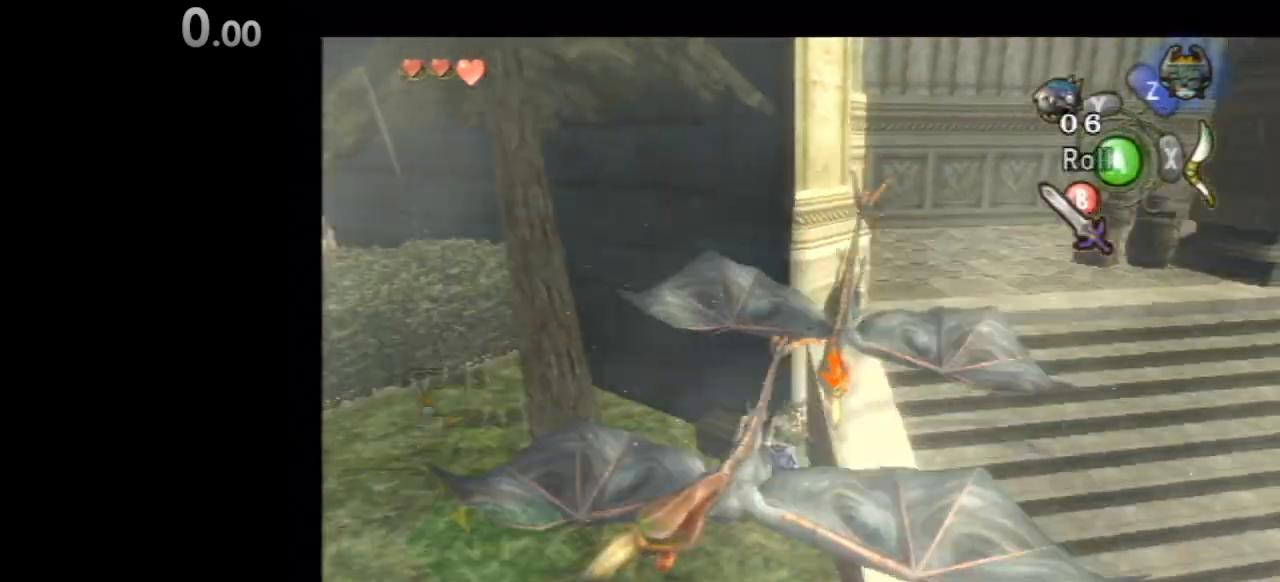
{"buttons": ["L1"], "left_stick": "up-right", "right_stick": "center", "events": [[133, "left_stick", "down-right"], [167, "B", "down"], [267, "B", "up"], [467, "left_stick", "up-right"]]}
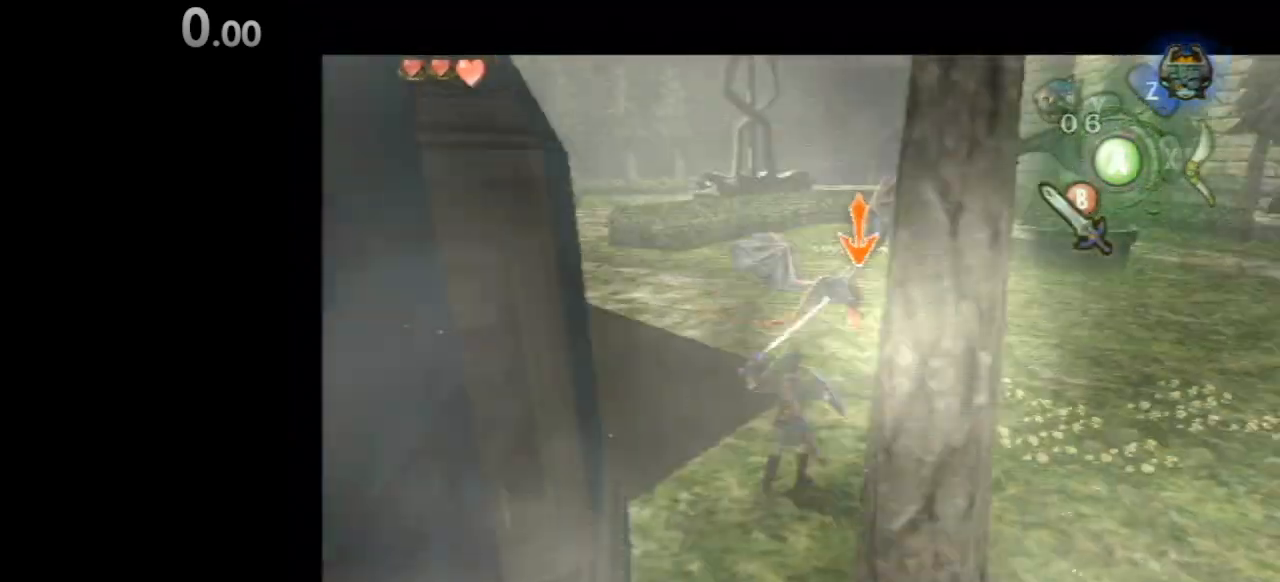
{"buttons": [], "left_stick": "up", "right_stick": "center", "events": [[67, "left_stick", "up-left"], [133, "left_stick", "down-left"], [200, "left_stick", "right"], [300, "left_stick", "up"], [333, "L1", "up"]]}
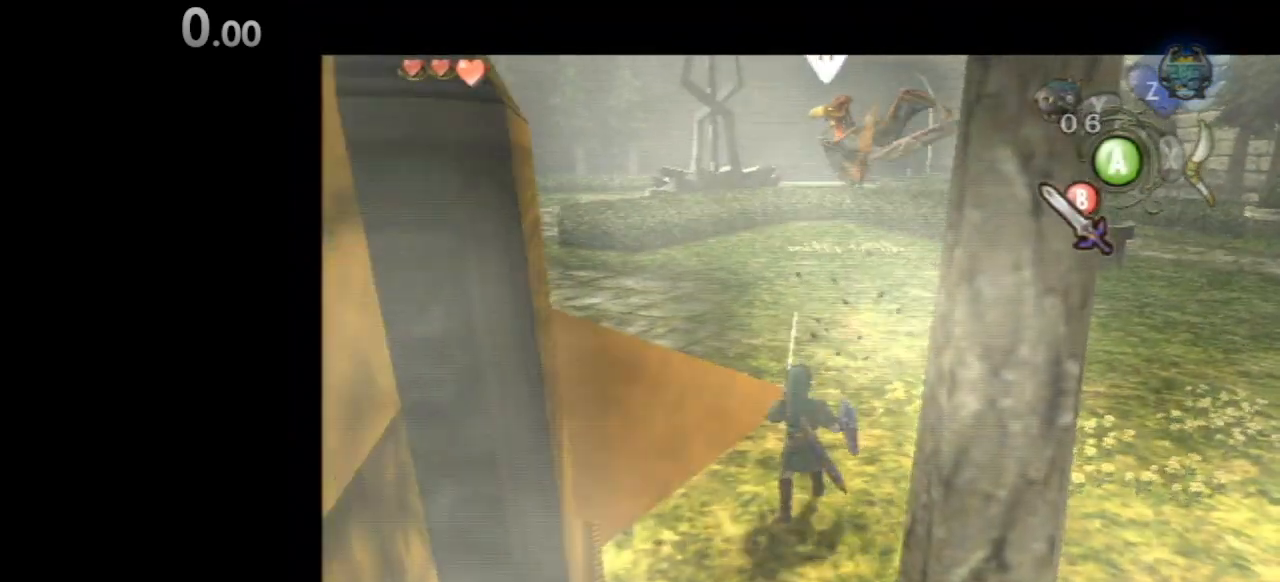
{"buttons": [], "left_stick": "up", "right_stick": "center", "events": [[67, "left_stick", "up-right"], [267, "left_stick", "up"]]}
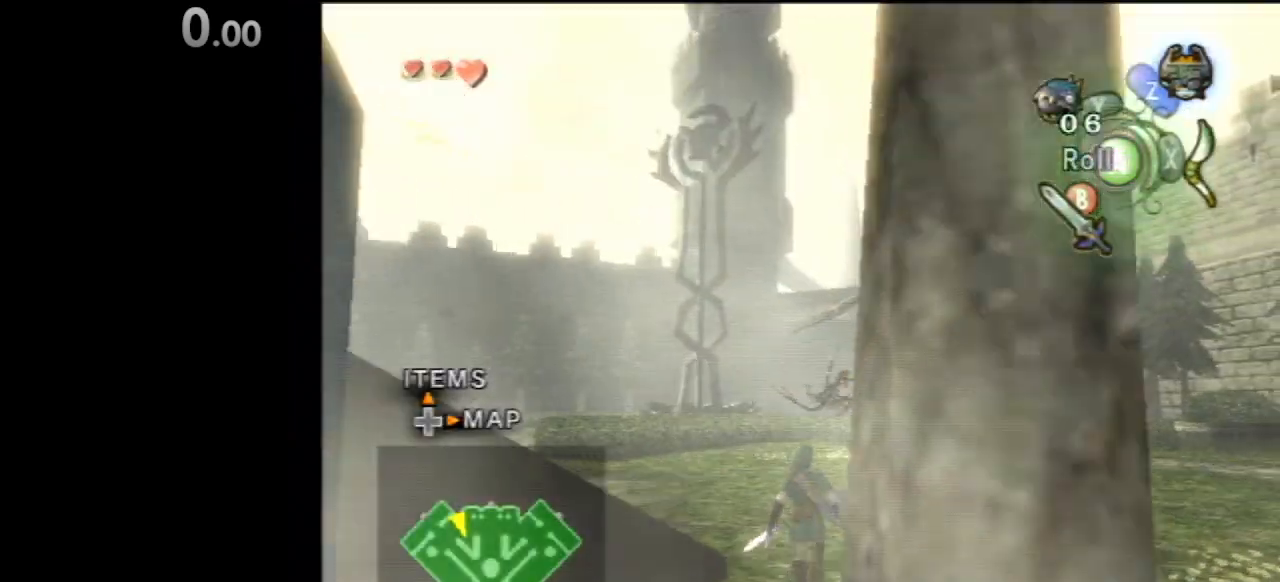
{"buttons": [], "left_stick": "left", "right_stick": "right", "events": [[67, "right_stick", "right"], [167, "left_stick", "up-right"], [367, "left_stick", "left"]]}
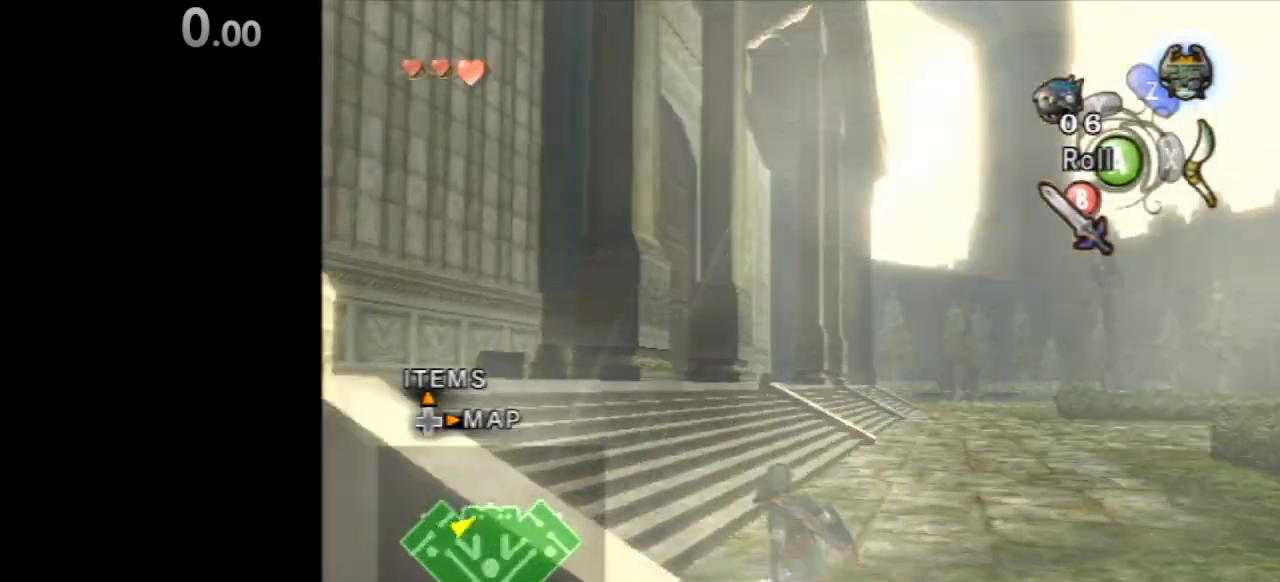
{"buttons": [], "left_stick": "center", "right_stick": "center", "events": [[300, "left_stick", "up"], [333, "right_stick", "center"], [400, "left_stick", "center"]]}
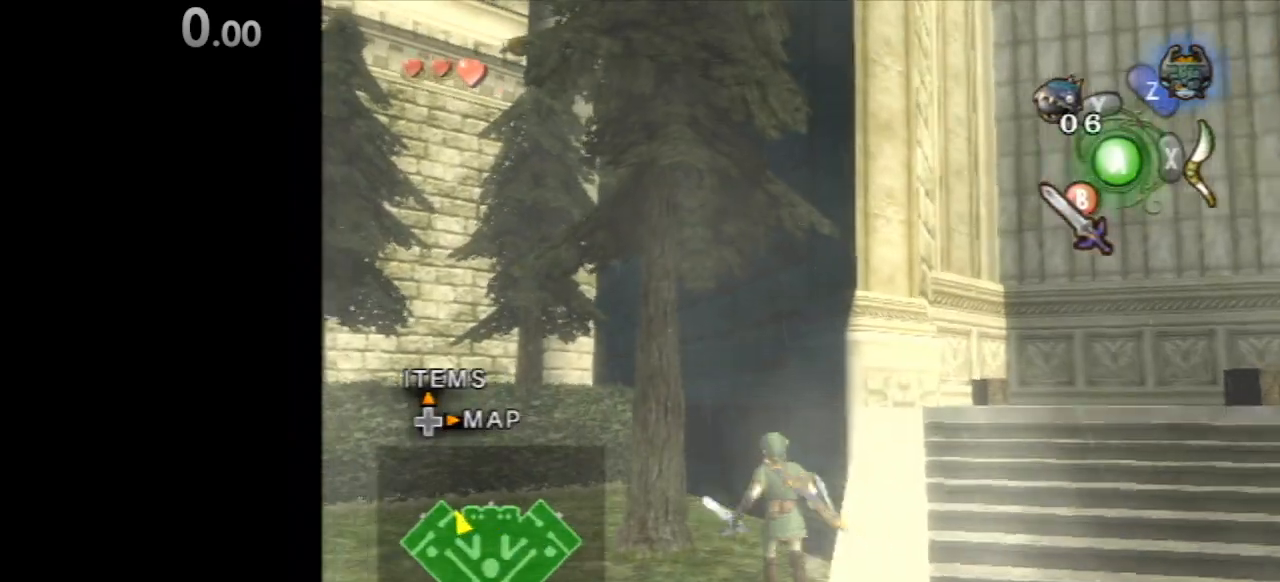
{"buttons": [], "left_stick": "down", "right_stick": "center", "events": [[233, "A", "down"], [300, "right_stick", "left"], [400, "A", "up"], [400, "left_stick", "down"], [433, "right_stick", "center"]]}
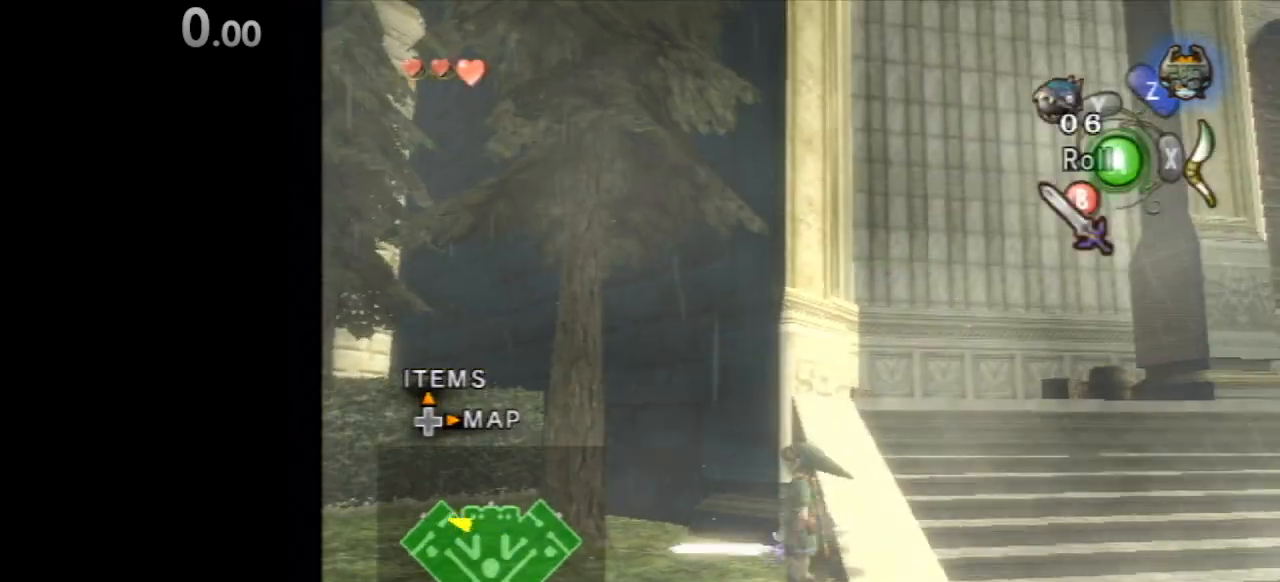
{"buttons": ["A", "Z"], "left_stick": "center", "right_stick": "center", "events": [[100, "left_stick", "down-right"], [267, "left_stick", "center"], [300, "right_stick", "down-right"], [433, "Z", "down"], [433, "right_stick", "center"], [500, "A", "down"]]}
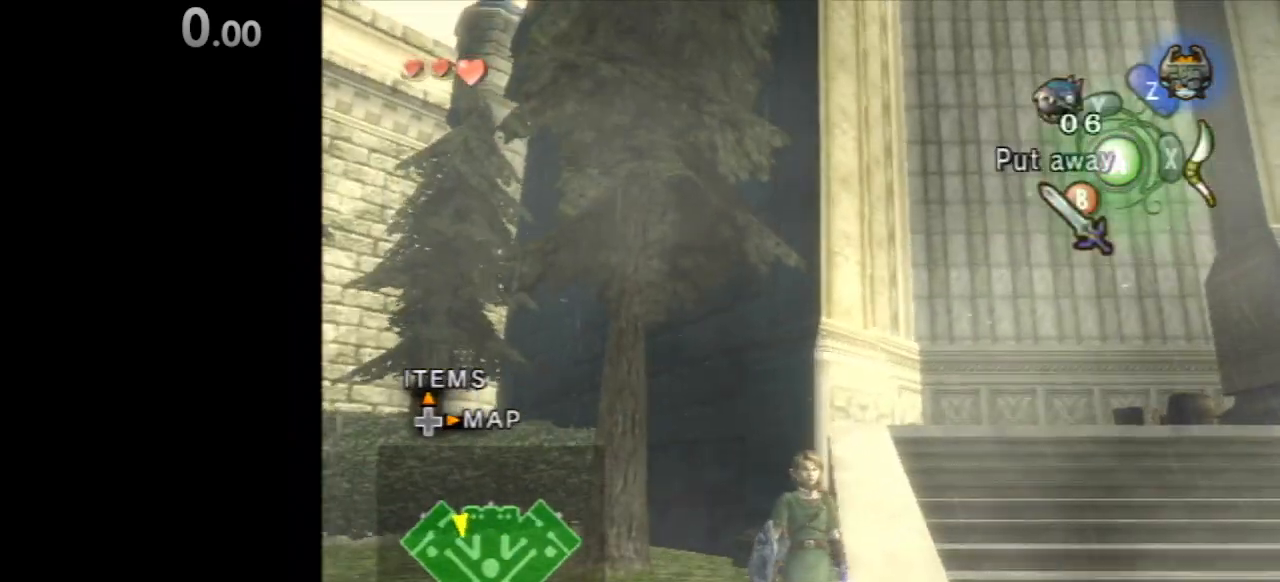
{"buttons": [], "left_stick": "up", "right_stick": "down", "events": [[67, "Z", "up"], [100, "left_stick", "right"], [133, "A", "up"], [233, "left_stick", "up"], [300, "left_stick", "center"], [433, "left_stick", "up"], [500, "right_stick", "down"]]}
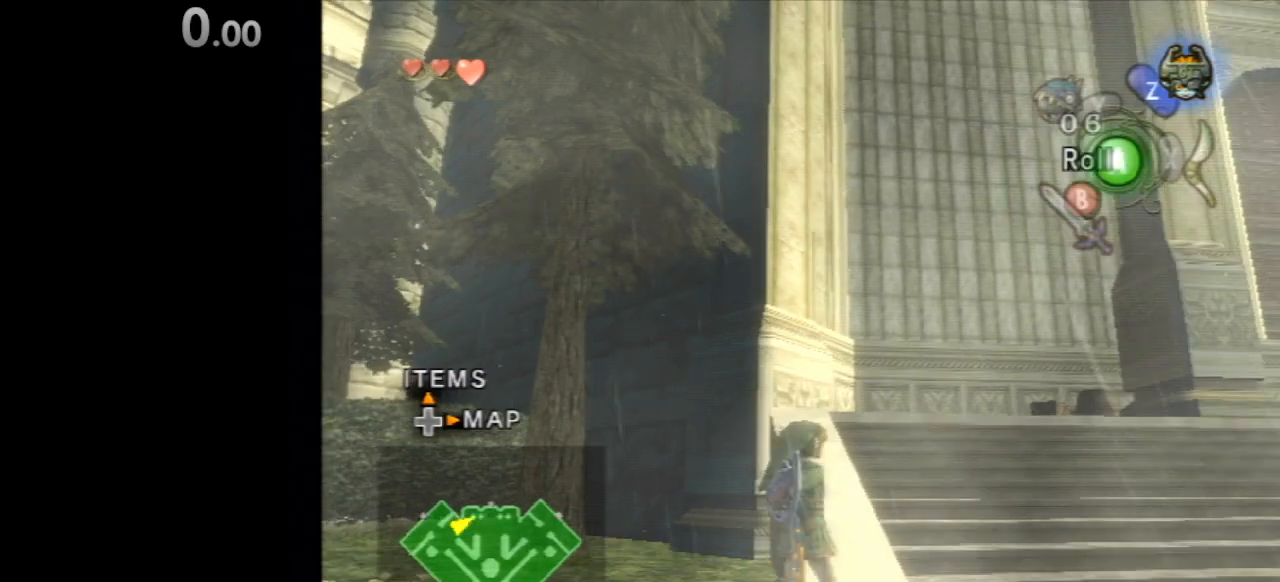
{"buttons": [], "left_stick": "up", "right_stick": "center", "events": [[67, "right_stick", "down-right"], [167, "right_stick", "center"]]}
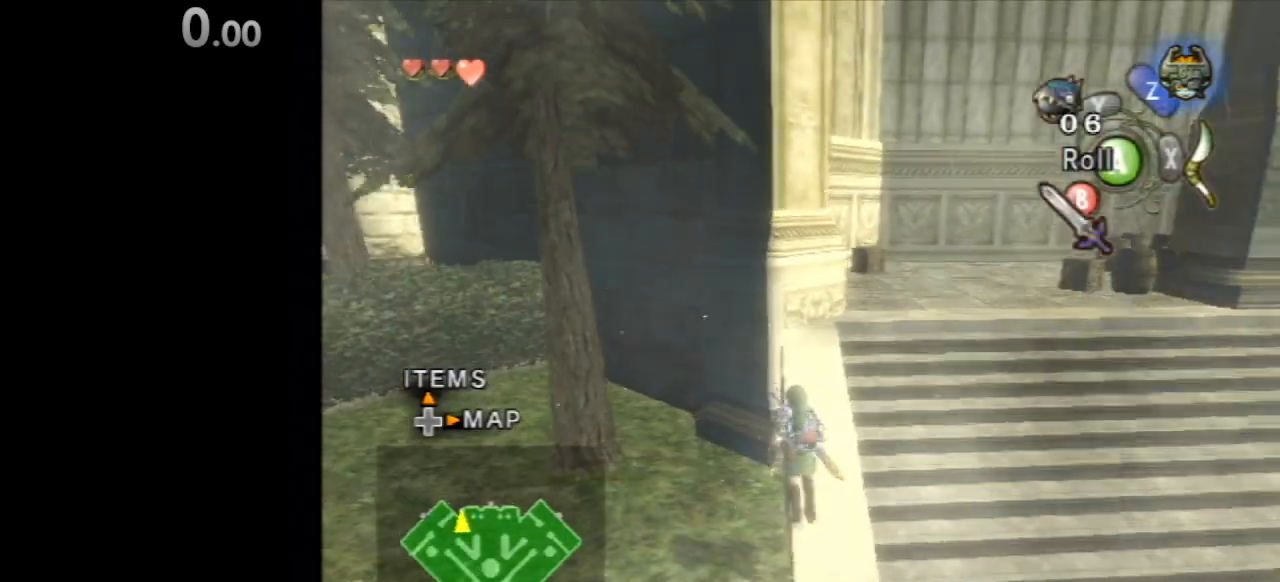
{"buttons": [], "left_stick": "up", "right_stick": "center", "events": [[50, "left_stick", "center"], [150, "left_stick", "up-left"], [283, "left_stick", "center"], [283, "right_stick", "down-right"], [417, "left_stick", "up"], [417, "right_stick", "center"]]}
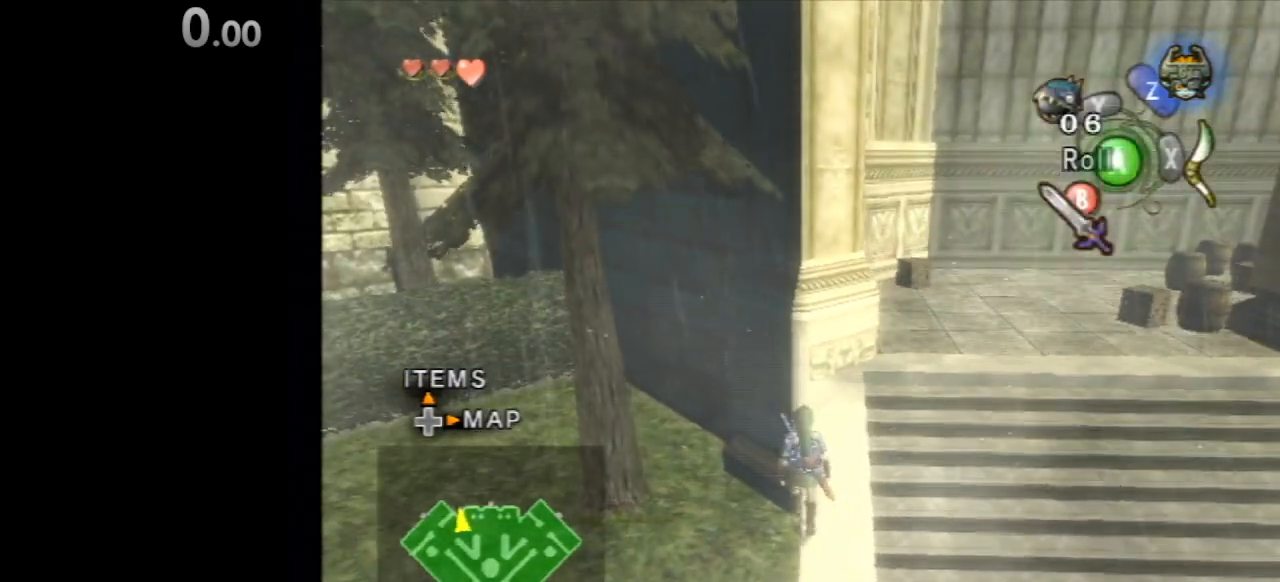
{"buttons": [], "left_stick": "center", "right_stick": "center", "events": [[83, "left_stick", "center"], [217, "left_stick", "up"], [383, "right_stick", "left"], [450, "left_stick", "center"], [450, "right_stick", "center"]]}
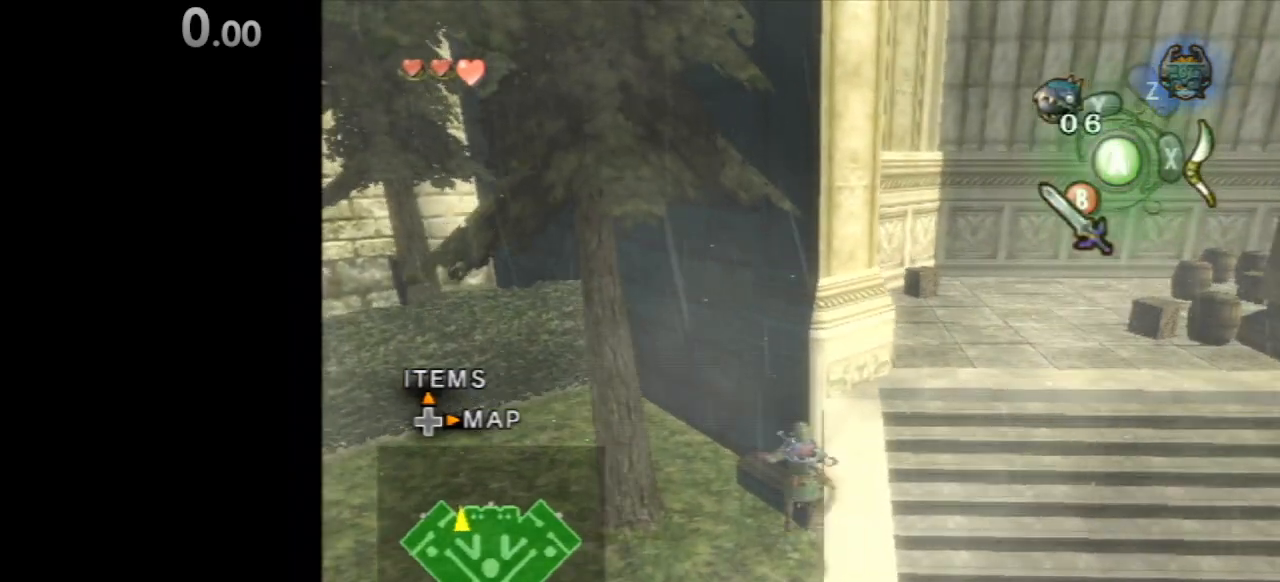
{"buttons": [], "left_stick": "down", "right_stick": "center", "events": [[117, "Y", "down"], [183, "Y", "up"], [217, "left_stick", "up"], [250, "Y", "down"], [283, "left_stick", "center"], [317, "Y", "up"], [417, "left_stick", "down"]]}
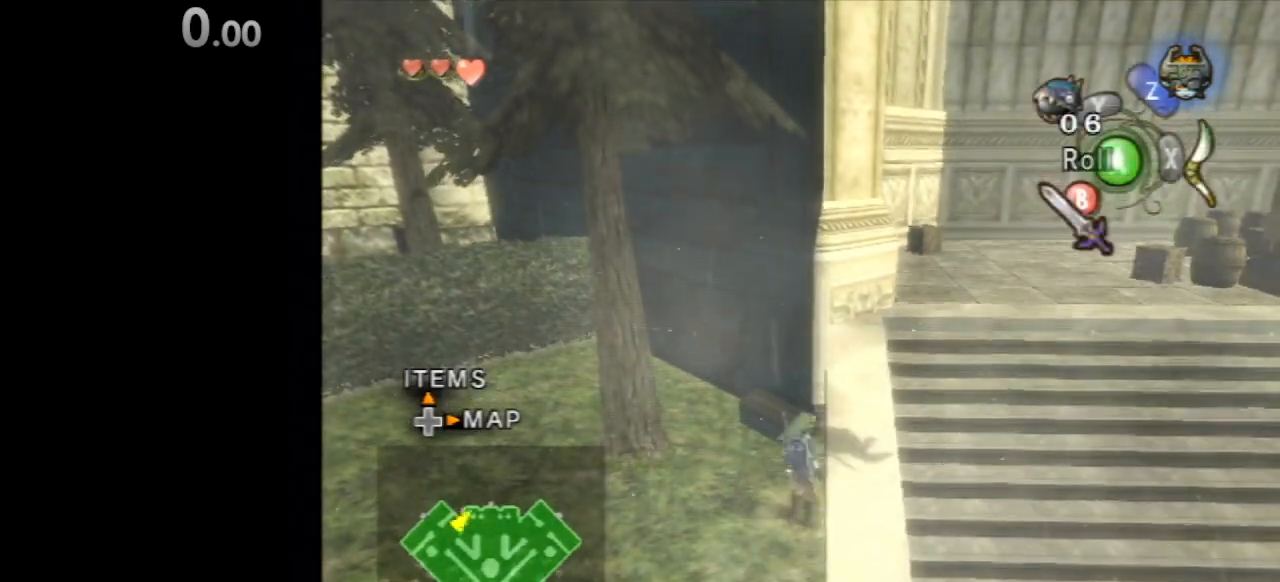
{"buttons": [], "left_stick": "down", "right_stick": "center", "events": [[183, "L1", "down"], [350, "L1", "up"]]}
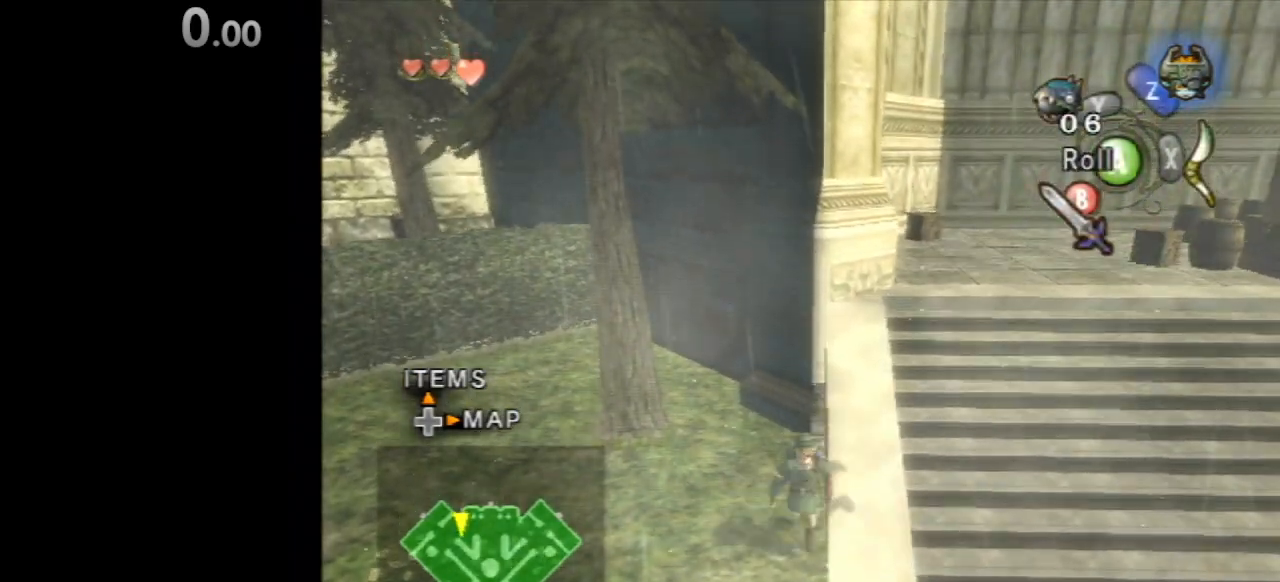
{"buttons": [], "left_stick": "up", "right_stick": "center", "events": [[150, "left_stick", "center"], [383, "left_stick", "up-right"], [450, "left_stick", "up"]]}
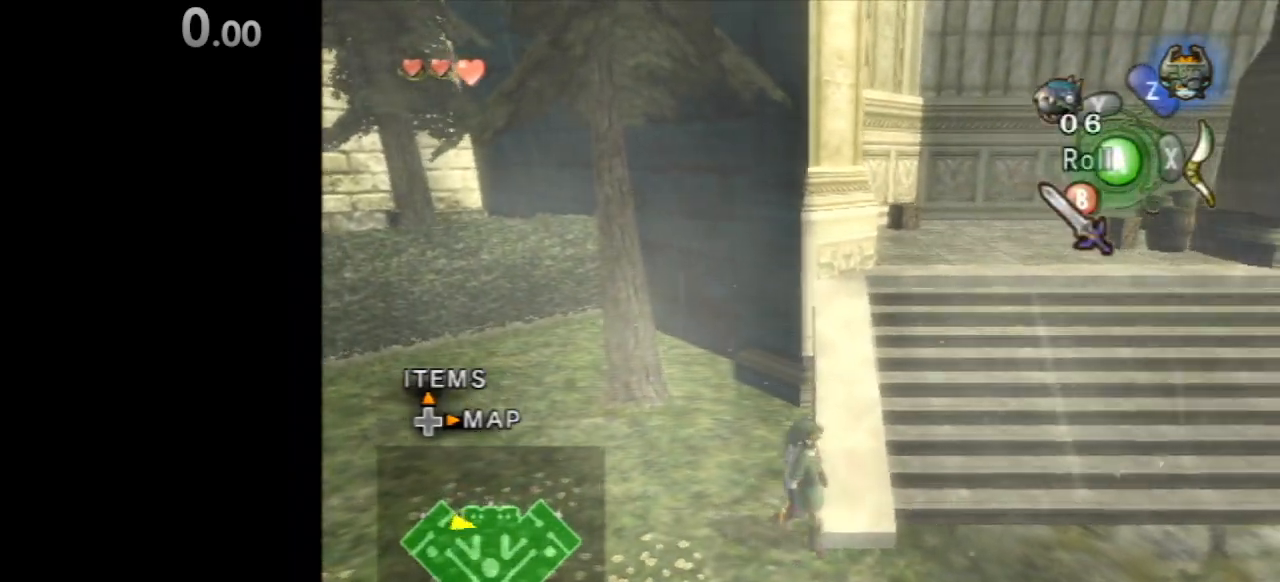
{"buttons": [], "left_stick": "up-left", "right_stick": "center", "events": [[50, "left_stick", "center"], [150, "left_stick", "up"], [450, "left_stick", "up-left"]]}
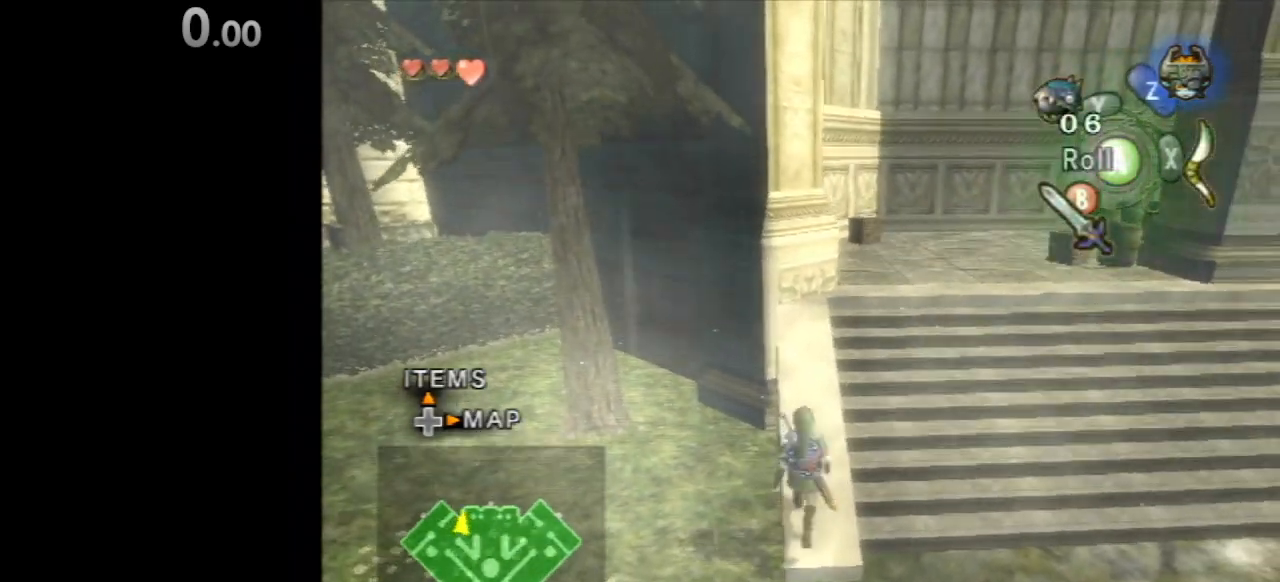
{"buttons": [], "left_stick": "up", "right_stick": "center", "events": [[50, "left_stick", "up"]]}
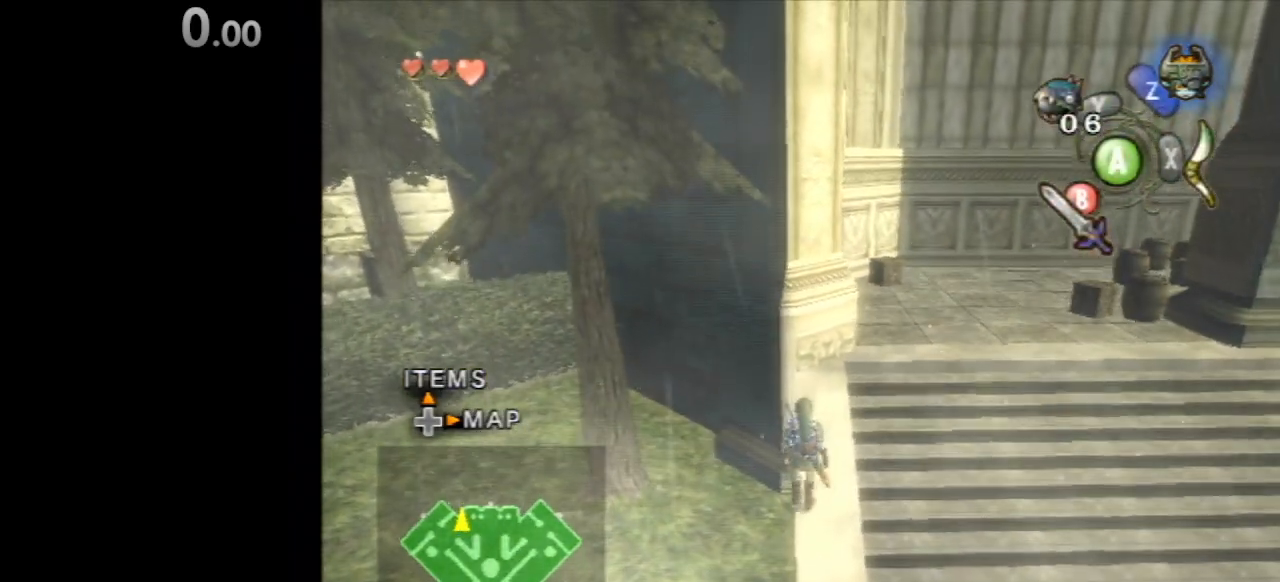
{"buttons": [], "left_stick": "center", "right_stick": "center", "events": [[383, "left_stick", "center"]]}
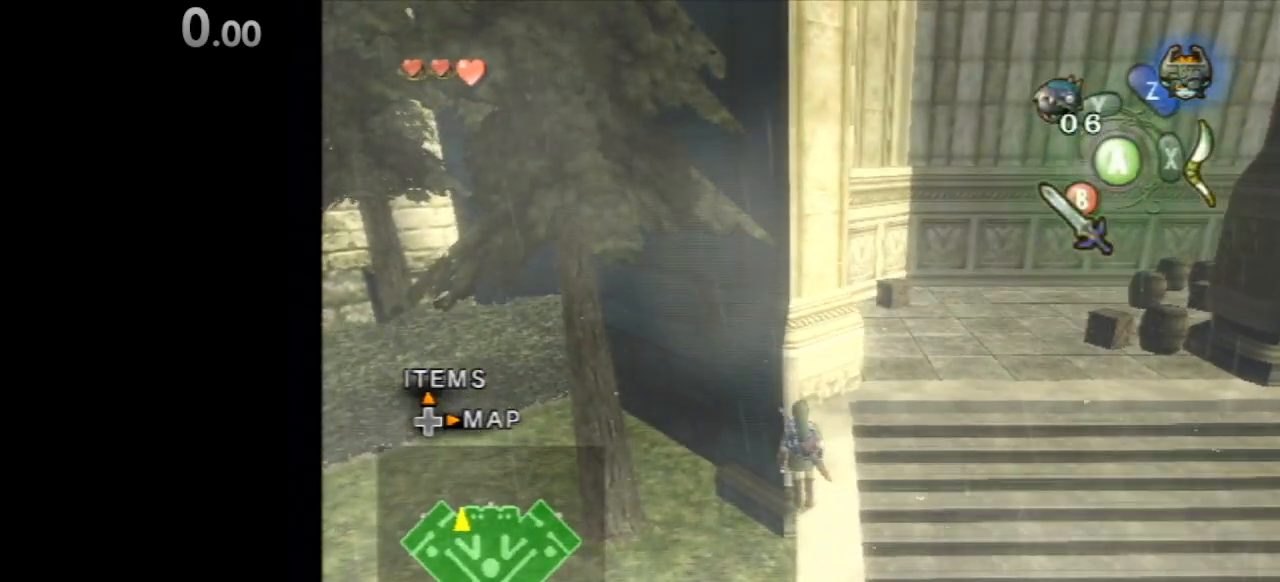
{"buttons": [], "left_stick": "center", "right_stick": "center"}
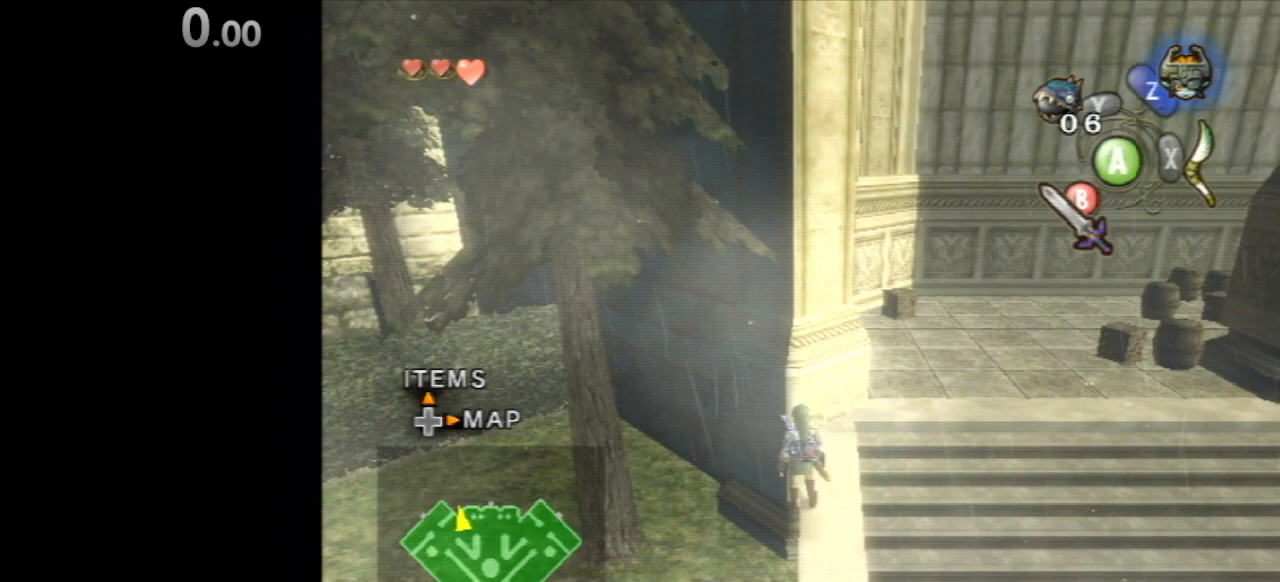
{"buttons": [], "left_stick": "up", "right_stick": "center", "events": [[383, "left_stick", "up"]]}
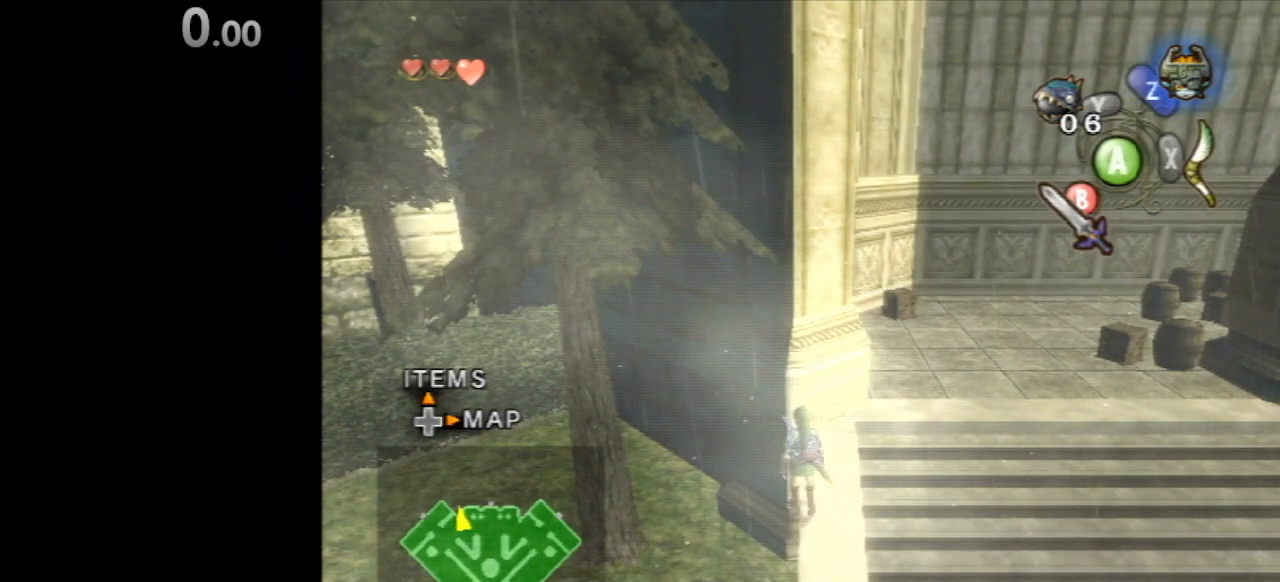
{"buttons": [], "left_stick": "center", "right_stick": "center", "events": [[17, "left_stick", "center"], [250, "left_stick", "up"], [417, "left_stick", "center"]]}